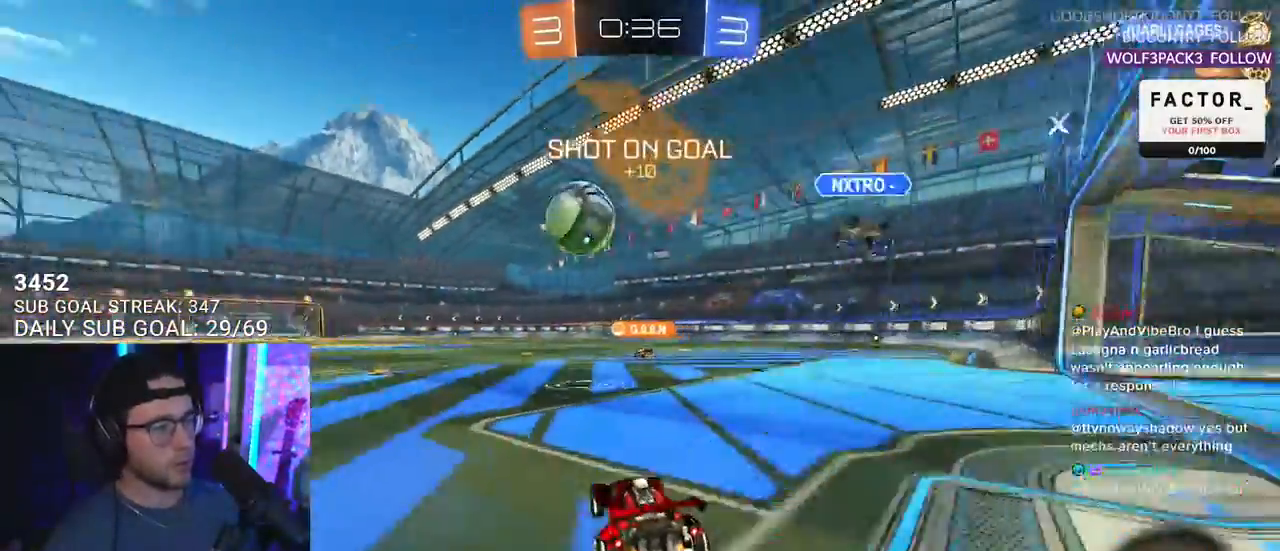
Gameplay with a controller (PlayStation layout); each line is a JSON object with the inputs held at the frame after it. "events" lists button and stick changes between this image and that frame as [ms after this image, input, new state], when the widget could be followed in between. Not read: START.
{"buttons": ["R1", "R2"], "left_stick": "center", "right_stick": "center", "events": [[33, "left_stick", "left"], [133, "left_stick", "center"], [317, "left_stick", "left"], [450, "left_stick", "center"]]}
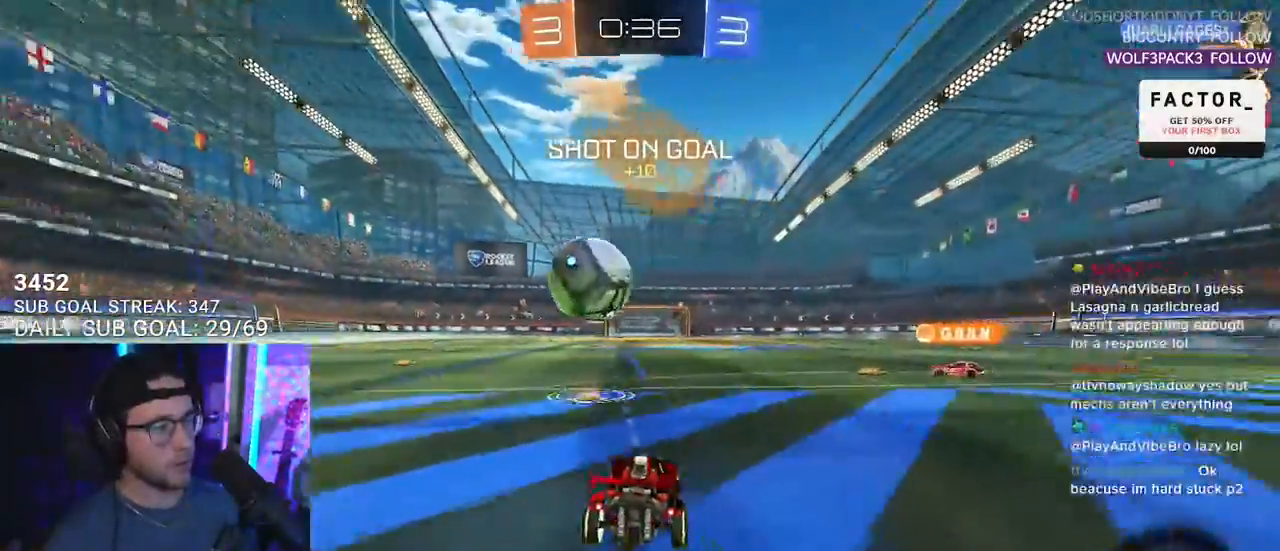
{"buttons": ["R1", "R2"], "left_stick": "right", "right_stick": "center", "events": [[50, "left_stick", "right"], [100, "R1", "up"], [250, "TRIANGLE", "down"], [283, "R1", "down"], [333, "TRIANGLE", "up"]]}
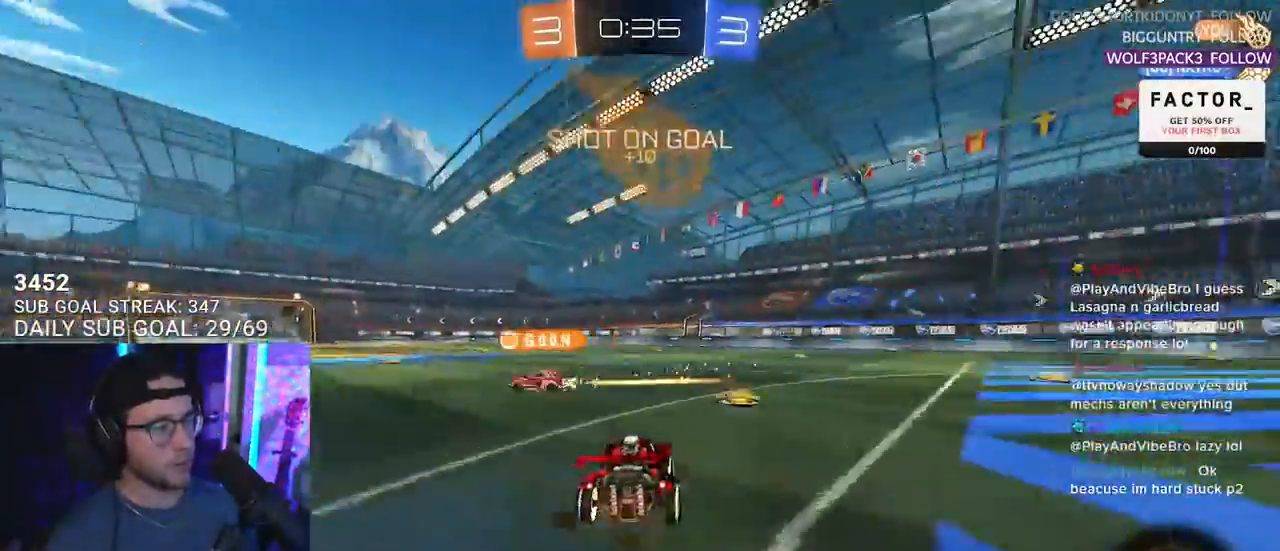
{"buttons": ["R2"], "left_stick": "left", "right_stick": "center", "events": [[17, "left_stick", "center"], [217, "left_stick", "down-left"], [267, "left_stick", "center"], [350, "TRIANGLE", "down"], [467, "TRIANGLE", "up"], [483, "R1", "up"], [483, "left_stick", "left"]]}
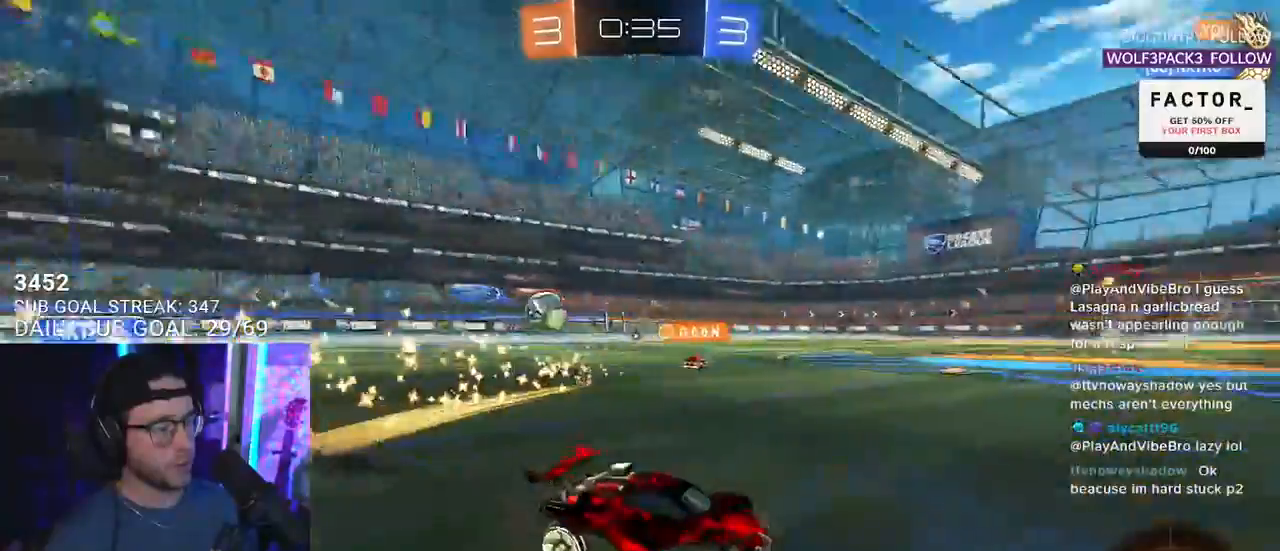
{"buttons": ["R2"], "left_stick": "center", "right_stick": "center", "events": [[117, "left_stick", "center"]]}
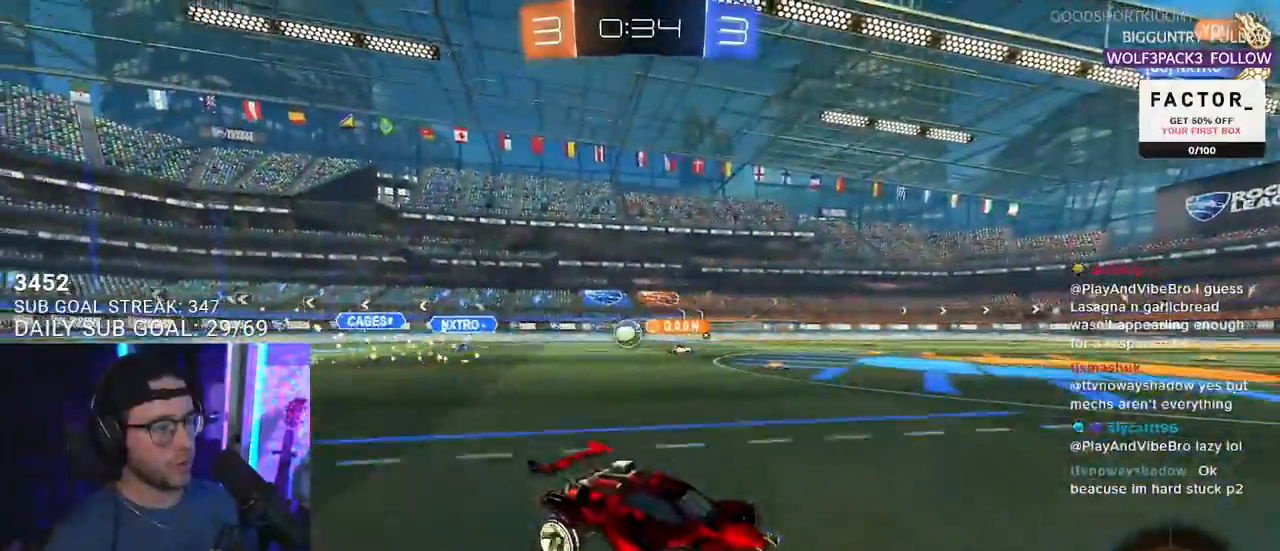
{"buttons": ["R2"], "left_stick": "left", "right_stick": "center", "events": [[250, "left_stick", "left"]]}
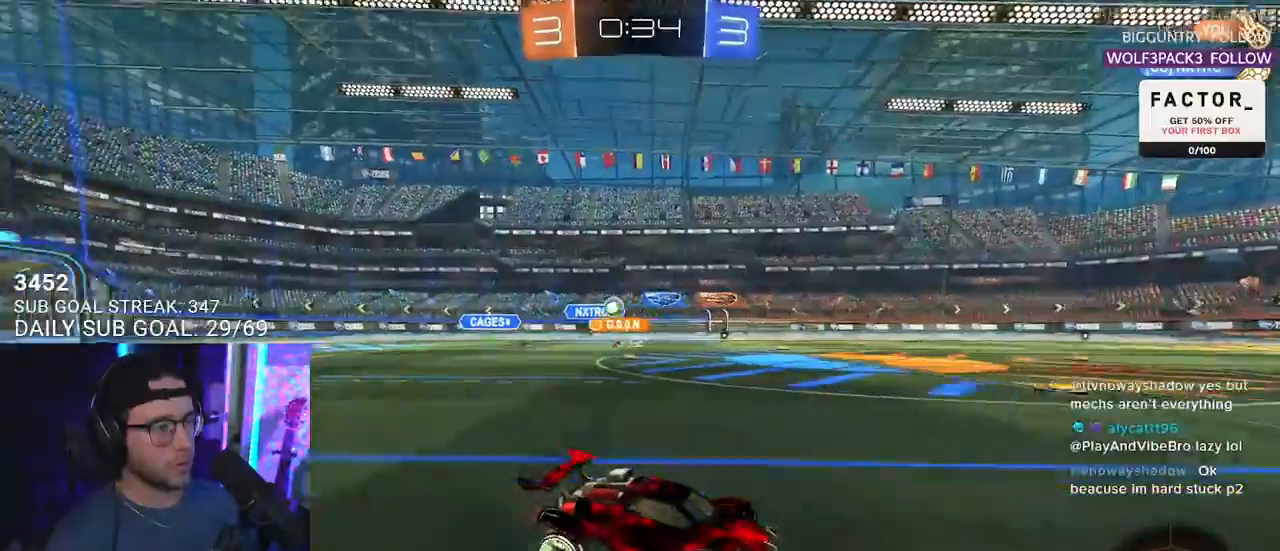
{"buttons": ["R2"], "left_stick": "center", "right_stick": "center", "events": [[467, "left_stick", "center"]]}
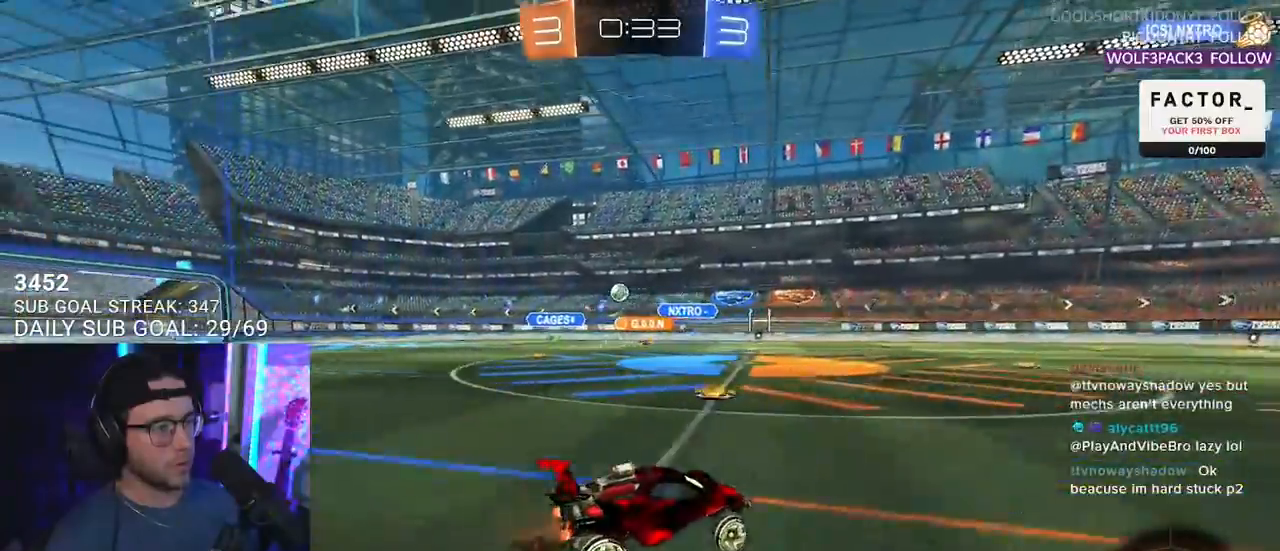
{"buttons": ["R2"], "left_stick": "left", "right_stick": "center", "events": [[400, "left_stick", "left"]]}
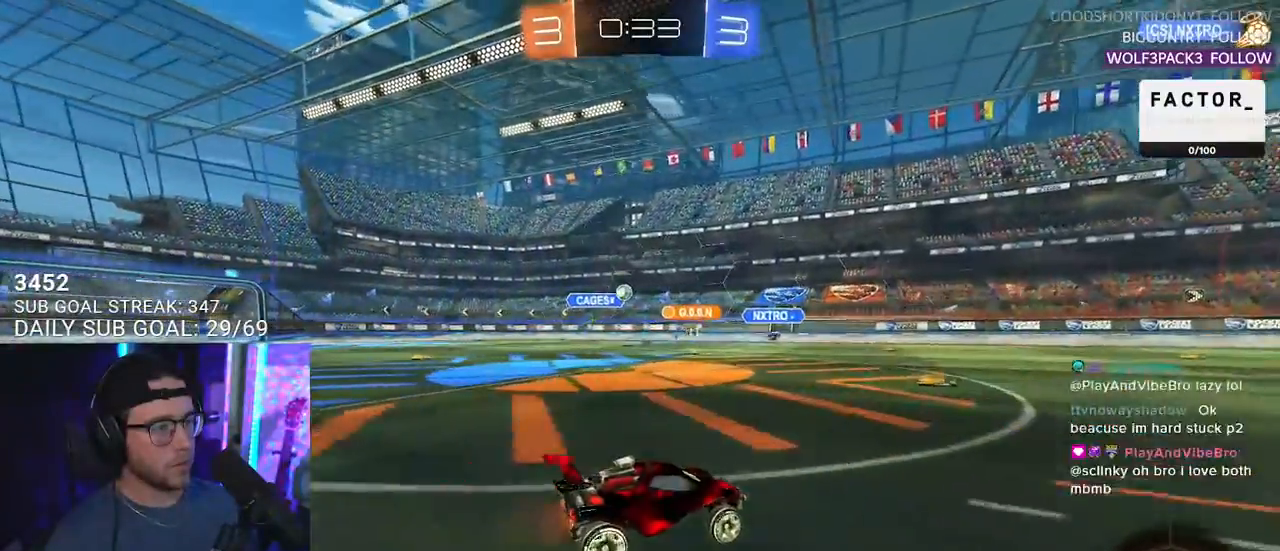
{"buttons": ["R2"], "left_stick": "center", "right_stick": "center", "events": [[17, "left_stick", "center"]]}
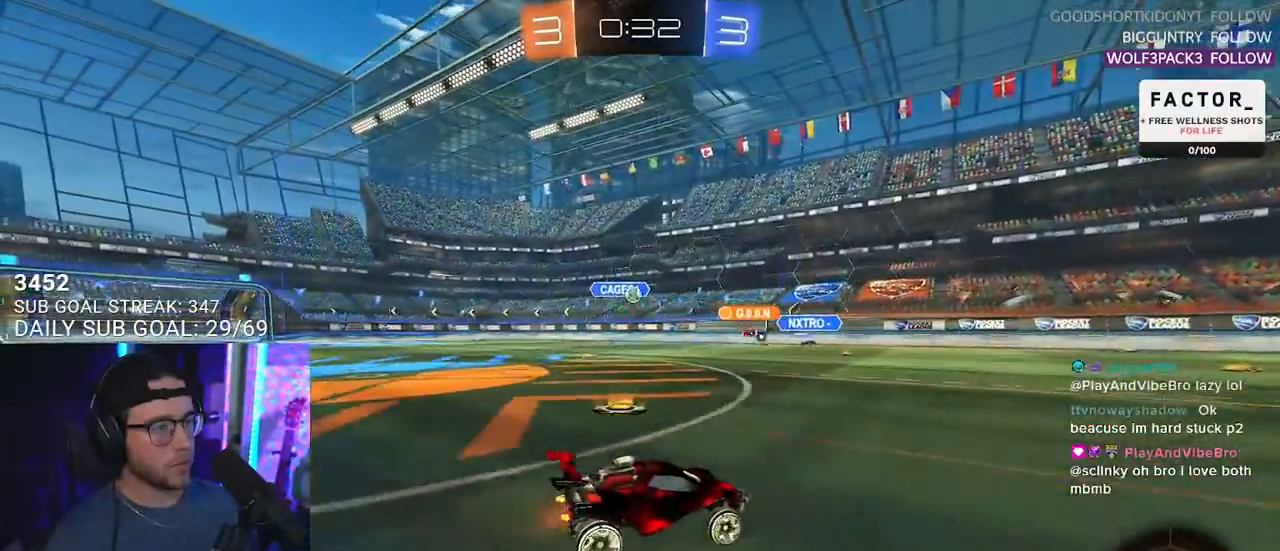
{"buttons": ["L2", "R2"], "left_stick": "up-left", "right_stick": "center", "events": [[383, "left_stick", "up-right"], [400, "CROSS", "down"], [467, "L2", "down"], [483, "CROSS", "up"], [500, "left_stick", "up-left"]]}
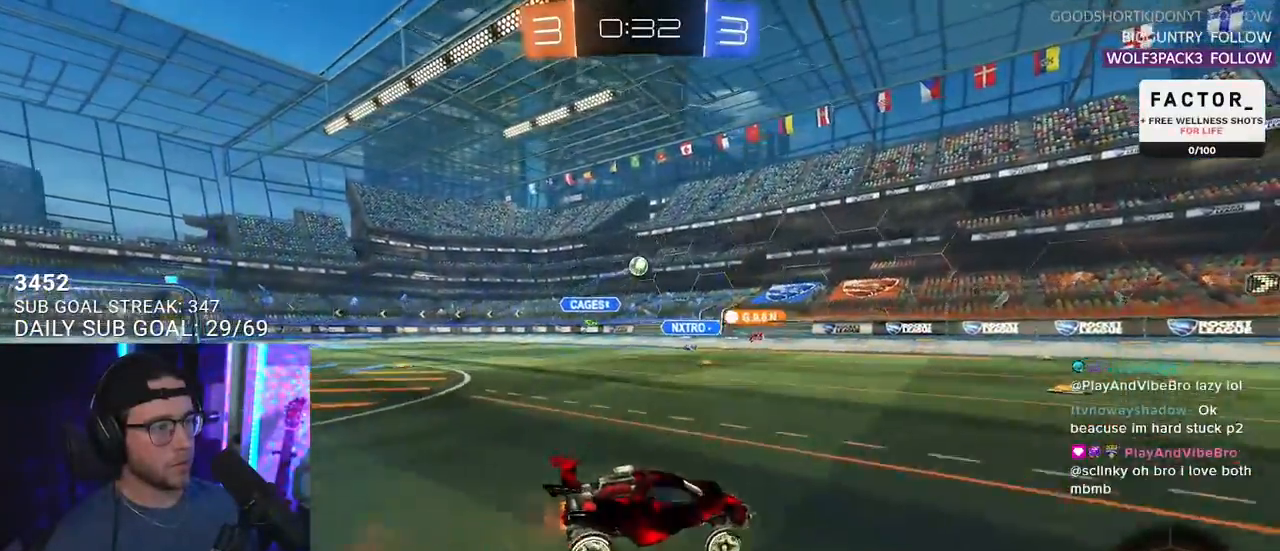
{"buttons": ["L2", "R1", "R2"], "left_stick": "down-left", "right_stick": "center", "events": [[17, "CROSS", "down"], [83, "L2", "up"], [83, "R1", "down"], [83, "SQUARE", "down"], [83, "left_stick", "down"], [100, "TRIANGLE", "down"], [117, "CROSS", "up"], [150, "SQUARE", "up"], [183, "L2", "down"], [183, "TRIANGLE", "up"], [217, "left_stick", "down-left"]]}
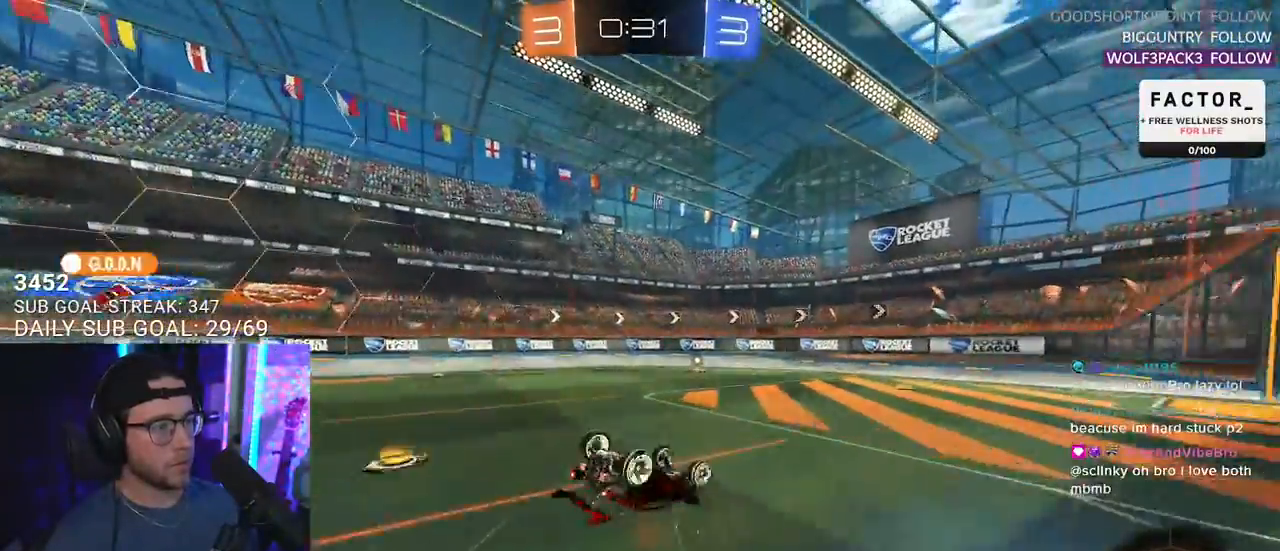
{"buttons": ["R2"], "left_stick": "center", "right_stick": "center", "events": [[50, "R1", "up"], [250, "TRIANGLE", "down"], [333, "TRIANGLE", "up"], [383, "L2", "up"], [400, "left_stick", "center"]]}
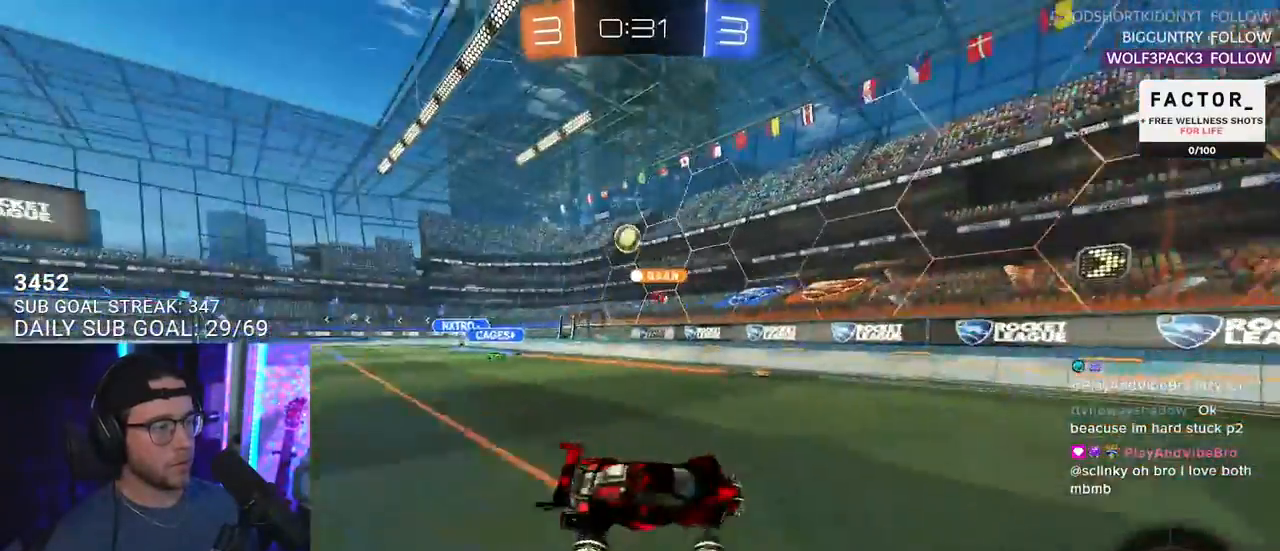
{"buttons": ["L2"], "left_stick": "down-left", "right_stick": "center", "events": [[67, "left_stick", "right"], [200, "left_stick", "center"], [317, "left_stick", "right"], [433, "L2", "down"], [433, "R2", "up"], [450, "left_stick", "down-left"]]}
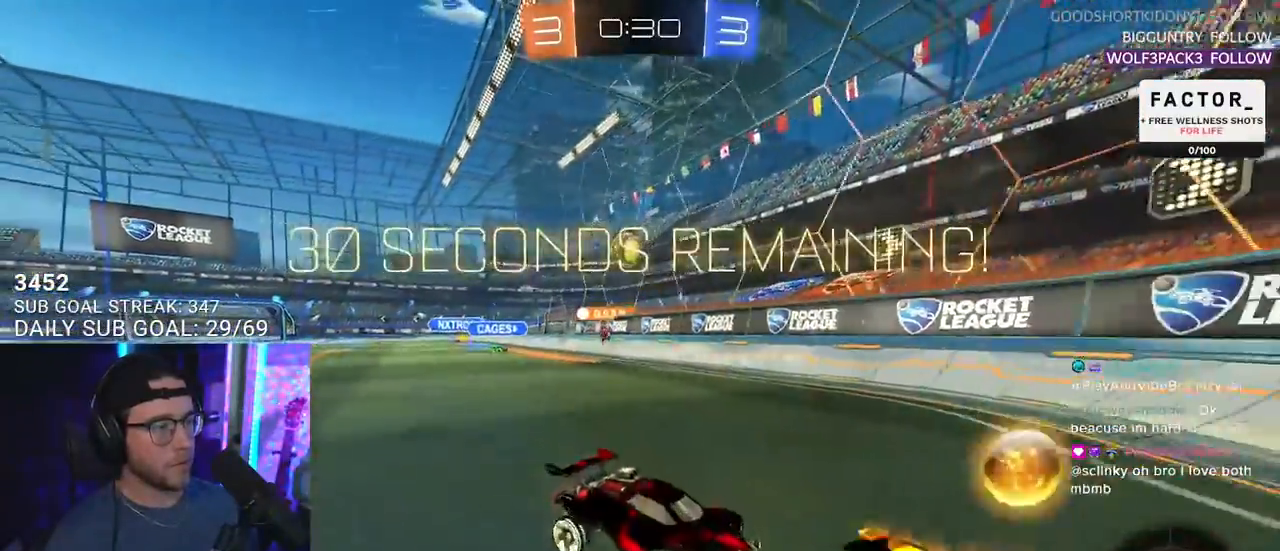
{"buttons": ["R2"], "left_stick": "right", "right_stick": "center", "events": [[350, "R2", "down"], [400, "L2", "up"], [433, "left_stick", "right"]]}
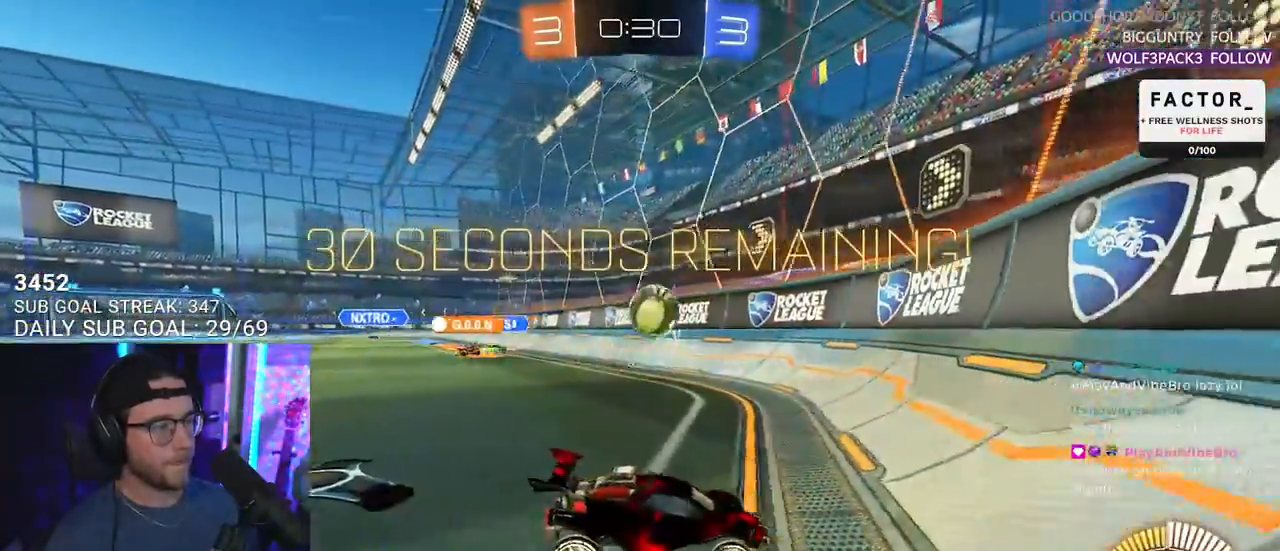
{"buttons": ["L2"], "left_stick": "down", "right_stick": "center", "events": [[67, "left_stick", "left"], [267, "L2", "down"], [283, "R2", "up"], [333, "left_stick", "down-left"], [433, "left_stick", "down"]]}
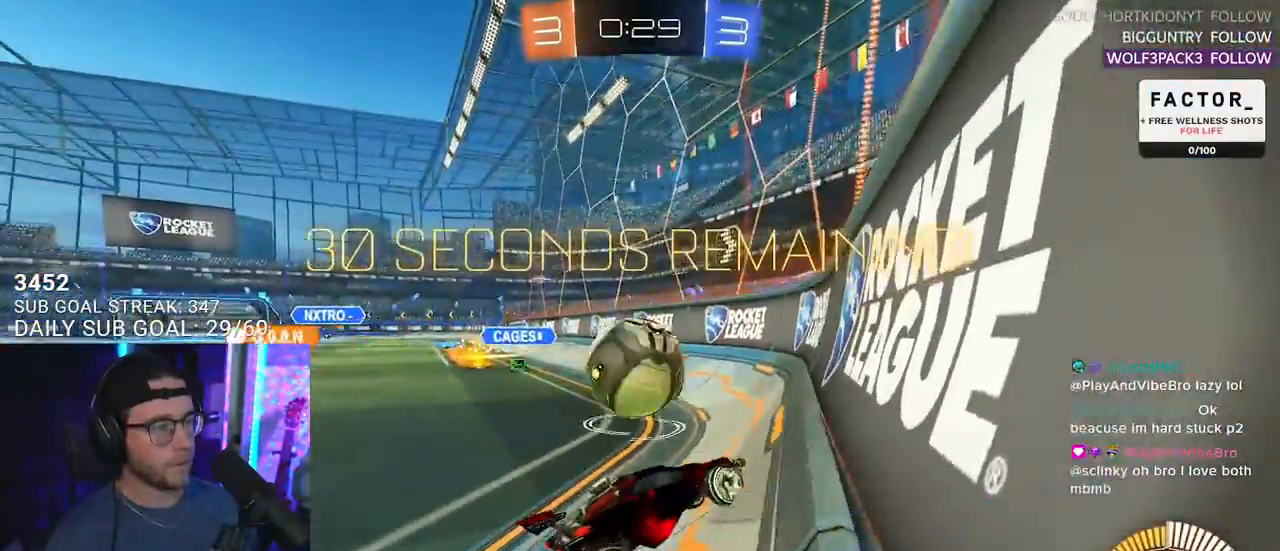
{"buttons": ["CROSS", "R2"], "left_stick": "down", "right_stick": "center", "events": [[50, "left_stick", "down-right"], [167, "R2", "down"], [217, "R1", "down"], [217, "left_stick", "right"], [250, "L2", "up"], [417, "R1", "up"], [417, "left_stick", "down"], [483, "CROSS", "down"]]}
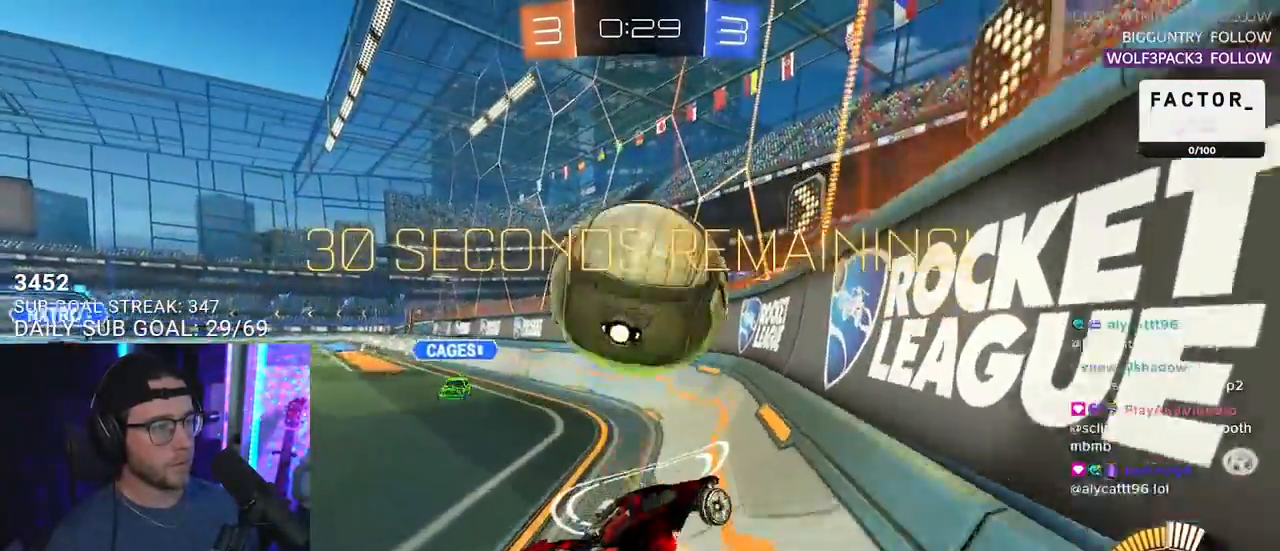
{"buttons": ["R1", "R2", "L3"], "left_stick": "up-right", "right_stick": "center", "events": [[200, "CROSS", "up"], [200, "left_stick", "center"], [217, "R1", "down"], [250, "CROSS", "down"], [317, "left_stick", "up-right"], [333, "L3", "down"], [383, "CROSS", "up"]]}
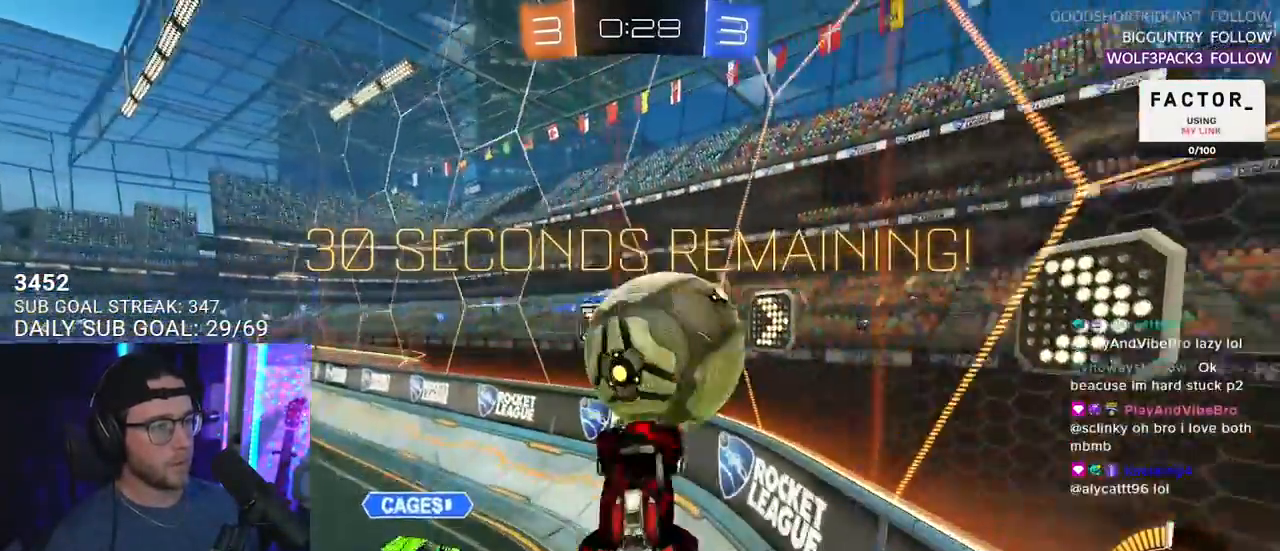
{"buttons": ["R1", "R2"], "left_stick": "down-left", "right_stick": "center", "events": [[117, "L3", "up"], [167, "L3", "down"], [167, "left_stick", "down-right"], [350, "left_stick", "down"], [417, "L3", "up"], [450, "left_stick", "down-left"]]}
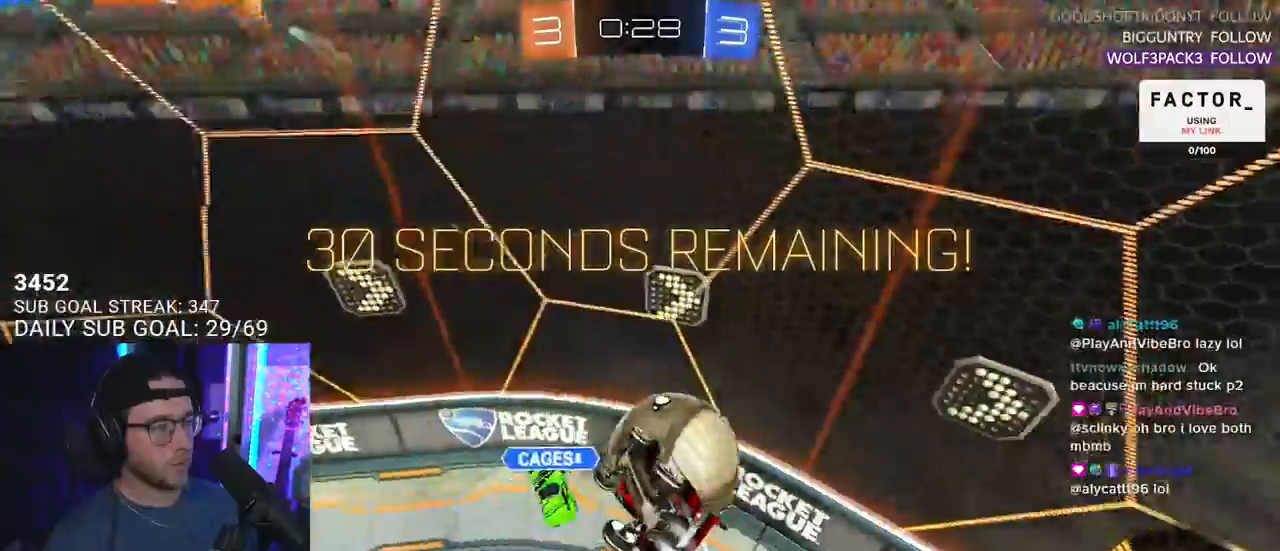
{"buttons": ["R1", "R2"], "left_stick": "left", "right_stick": "center", "events": [[83, "left_stick", "up-left"], [217, "left_stick", "down-left"], [300, "left_stick", "center"], [450, "left_stick", "left"]]}
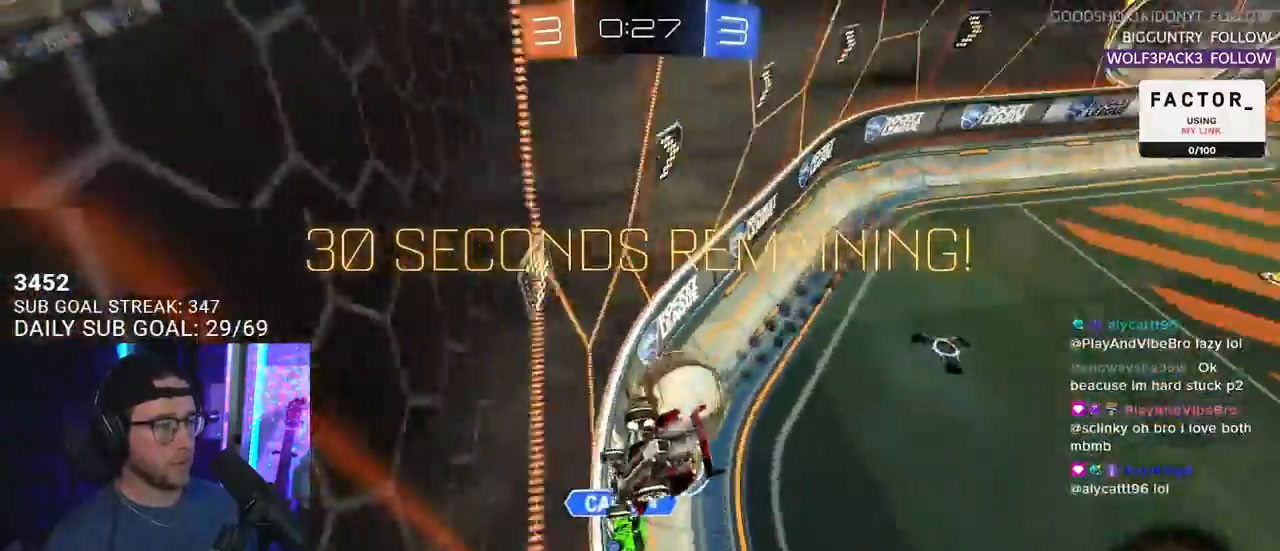
{"buttons": ["R1", "R2"], "left_stick": "center", "right_stick": "center", "events": [[133, "left_stick", "center"], [283, "left_stick", "down-left"], [433, "left_stick", "center"]]}
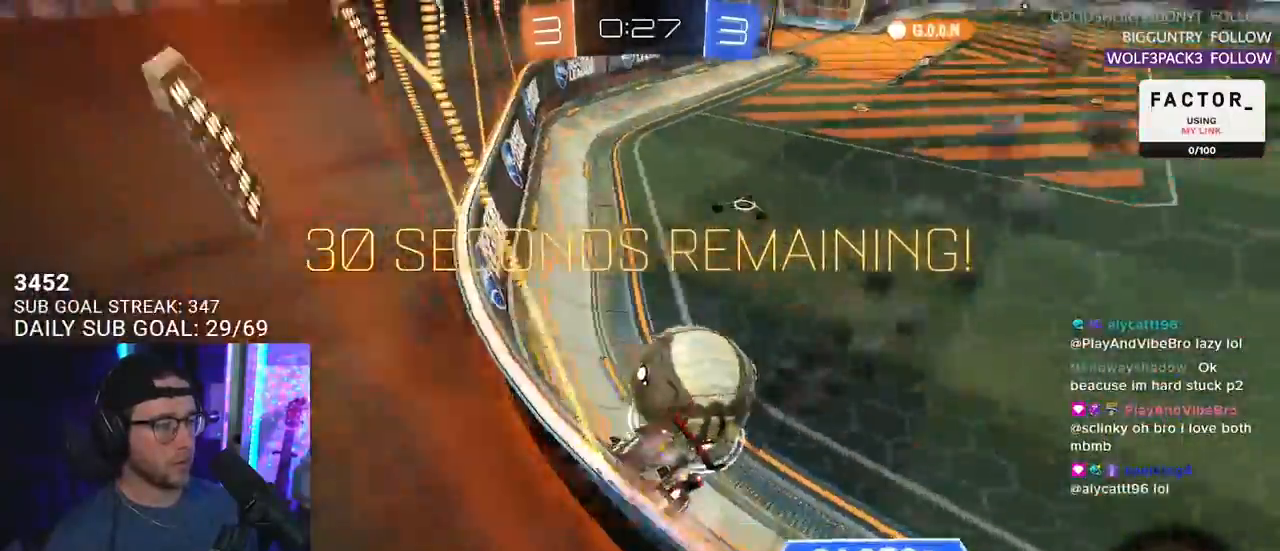
{"buttons": ["L2"], "left_stick": "down-right", "right_stick": "center"}
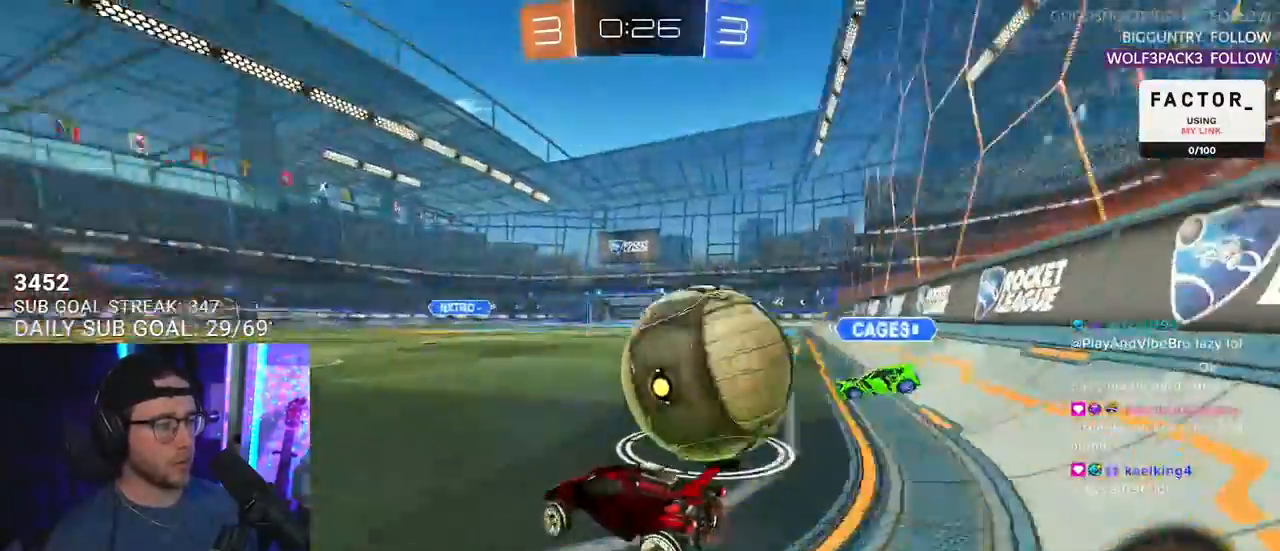
{"buttons": ["CROSS", "L2", "R2"], "left_stick": "down-right", "right_stick": "center", "events": [[117, "R2", "down"], [133, "L2", "up"], [333, "CROSS", "down"], [333, "L2", "down"], [450, "CROSS", "up"], [483, "CROSS", "down"]]}
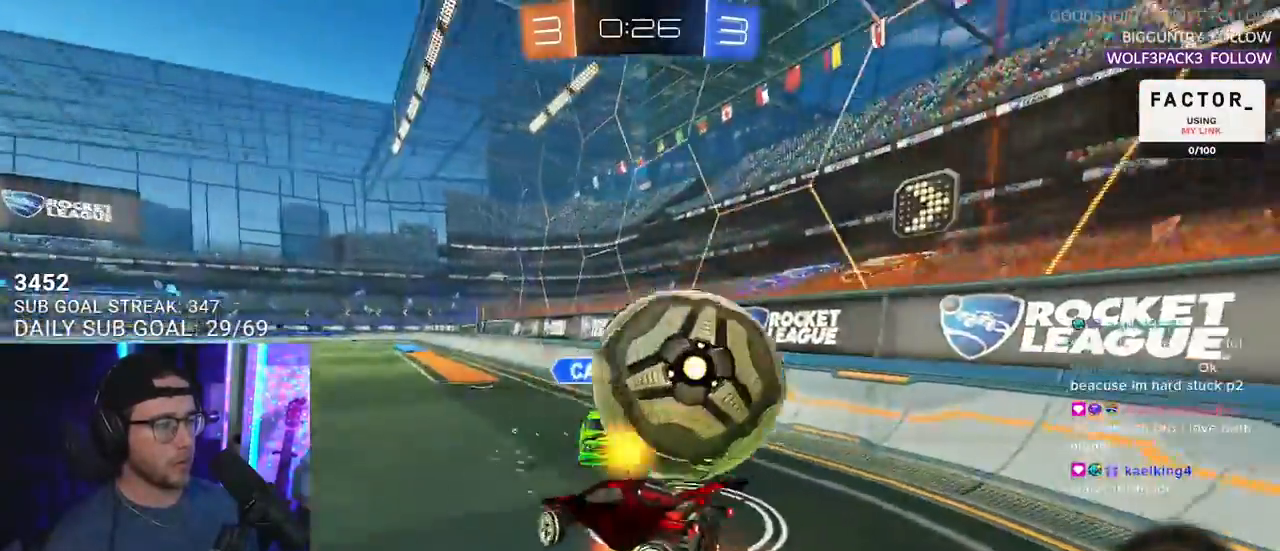
{"buttons": ["L2", "R2", "L3"], "left_stick": "down-right", "right_stick": "center", "events": [[67, "L3", "down"], [150, "CROSS", "up"], [217, "L3", "up"], [483, "L3", "down"]]}
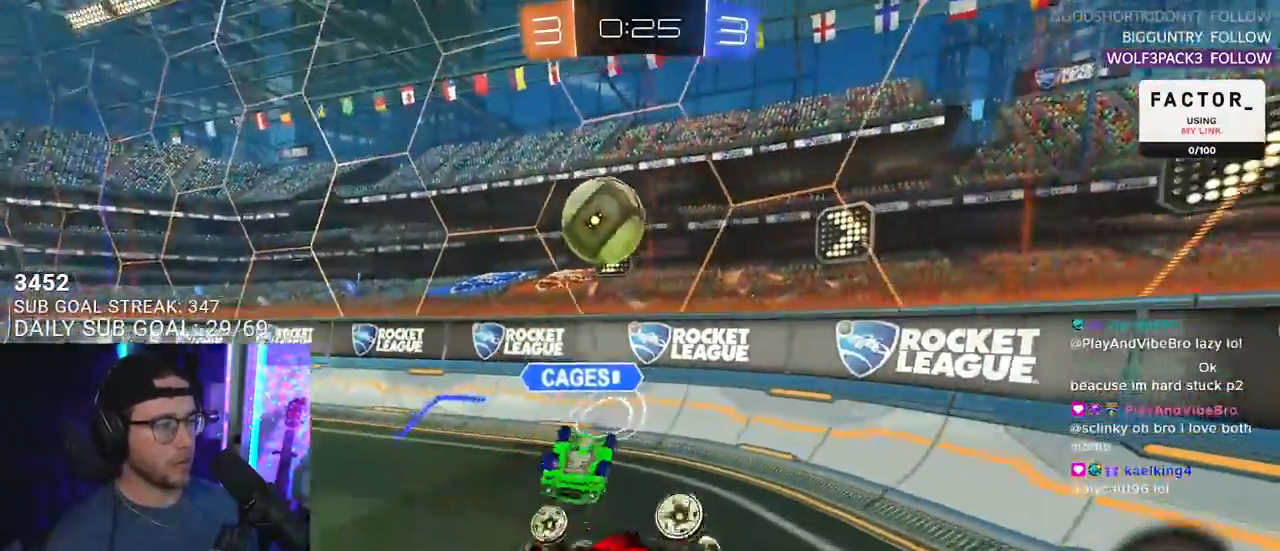
{"buttons": ["R2"], "left_stick": "left", "right_stick": "center", "events": [[50, "L2", "up"], [83, "left_stick", "up"], [333, "L3", "up"], [333, "left_stick", "left"]]}
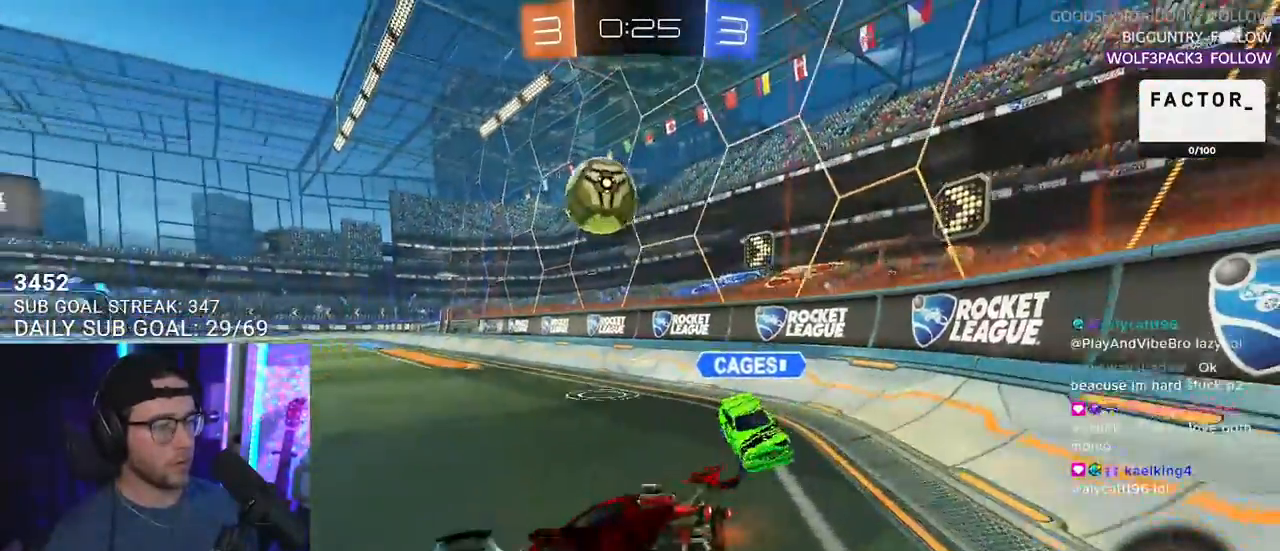
{"buttons": ["R2"], "left_stick": "center", "right_stick": "center", "events": [[133, "left_stick", "up"], [317, "left_stick", "center"], [417, "left_stick", "left"], [500, "left_stick", "center"]]}
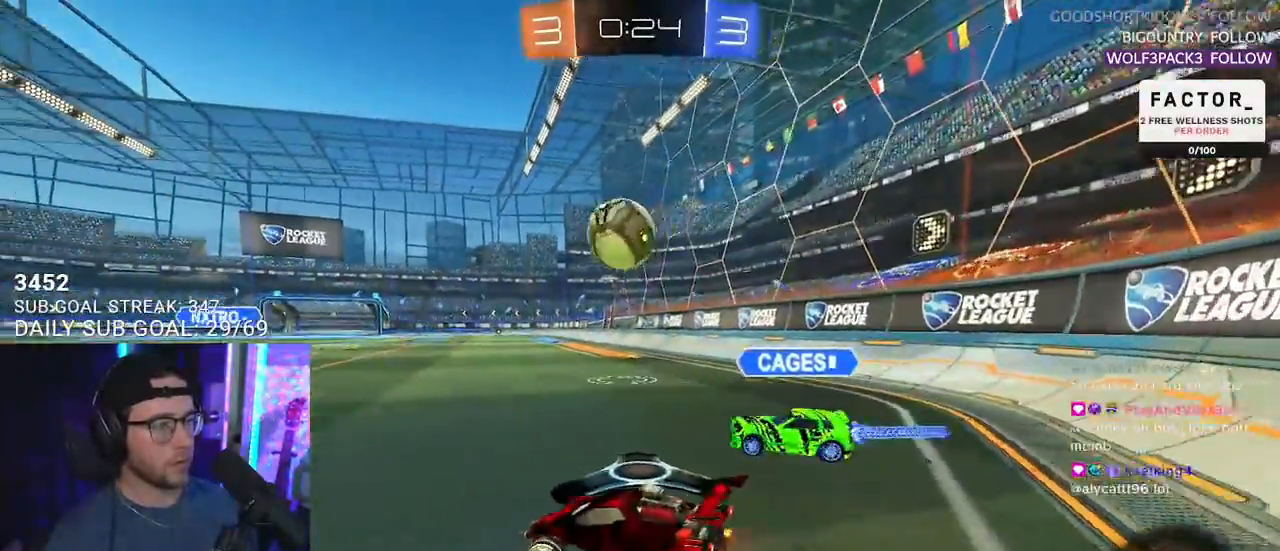
{"buttons": ["R2"], "left_stick": "center", "right_stick": "center", "events": [[150, "left_stick", "down"], [233, "left_stick", "right"], [400, "left_stick", "center"]]}
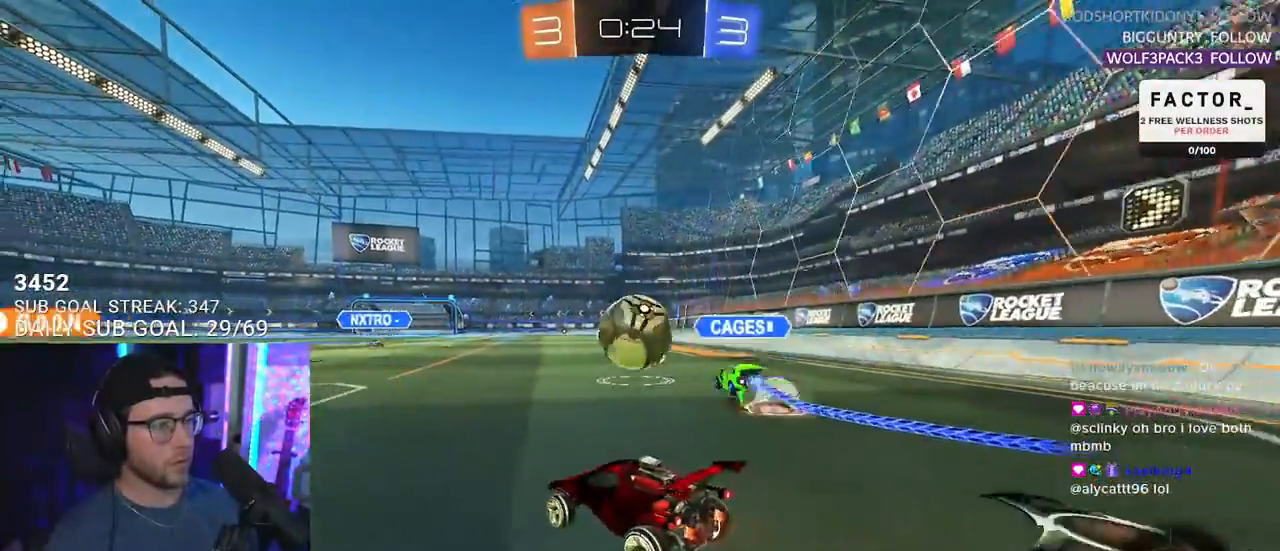
{"buttons": ["R2"], "left_stick": "left", "right_stick": "center", "events": [[283, "left_stick", "left"]]}
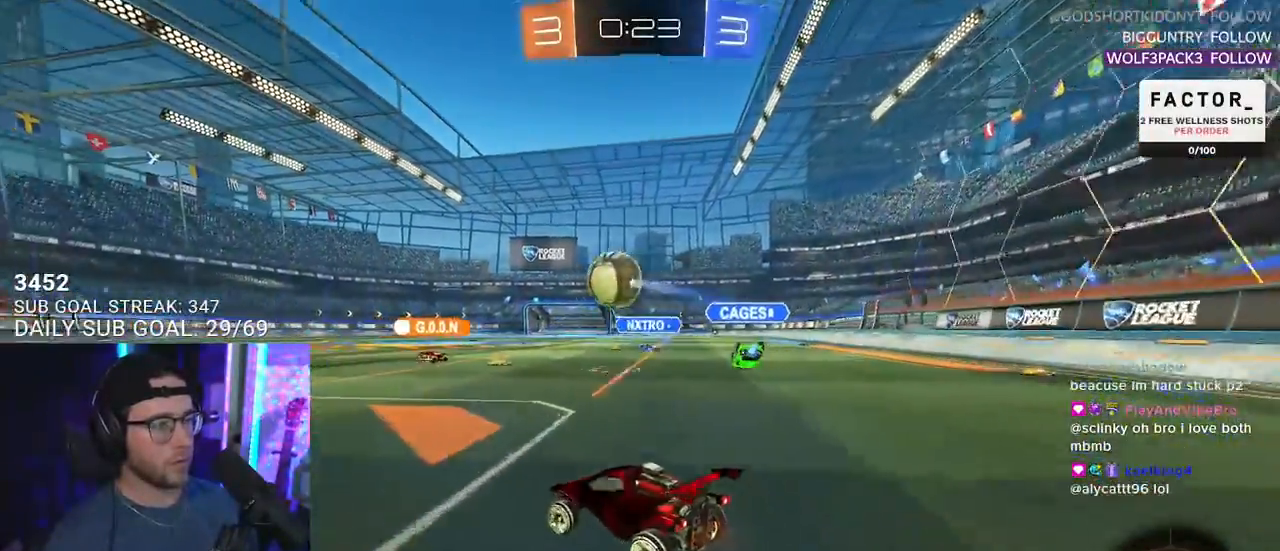
{"buttons": ["R2"], "left_stick": "center", "right_stick": "center", "events": [[100, "left_stick", "center"]]}
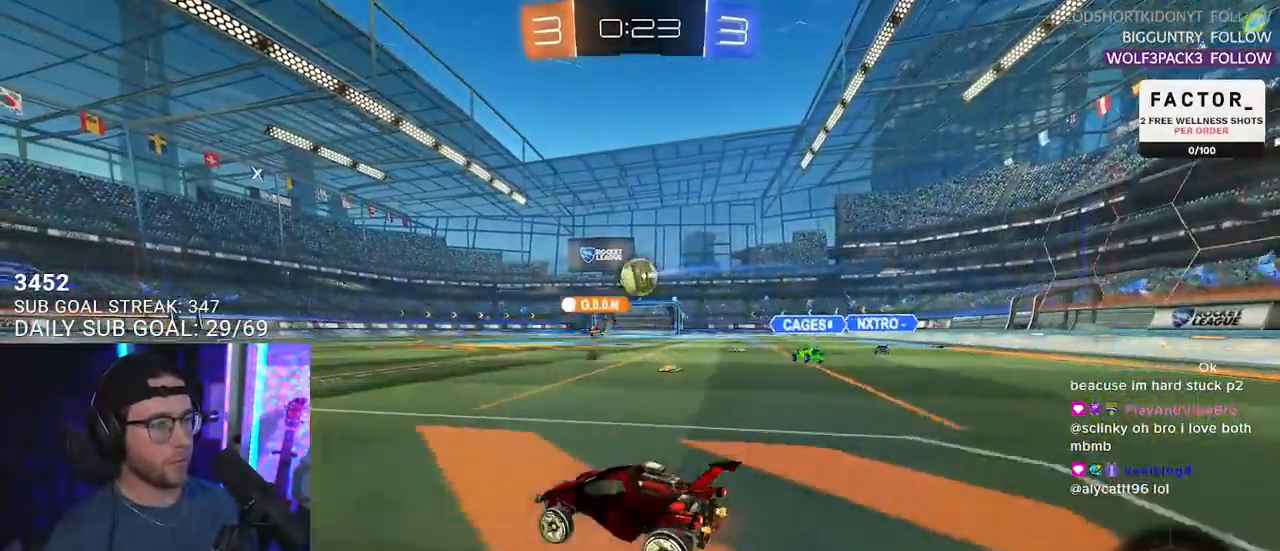
{"buttons": ["R1", "R2"], "left_stick": "down", "right_stick": "center", "events": [[33, "left_stick", "right"], [50, "R1", "down"], [183, "CROSS", "down"], [300, "L2", "down"], [300, "left_stick", "up-left"], [383, "L2", "up"], [400, "left_stick", "down-right"], [500, "CROSS", "up"], [500, "left_stick", "down"]]}
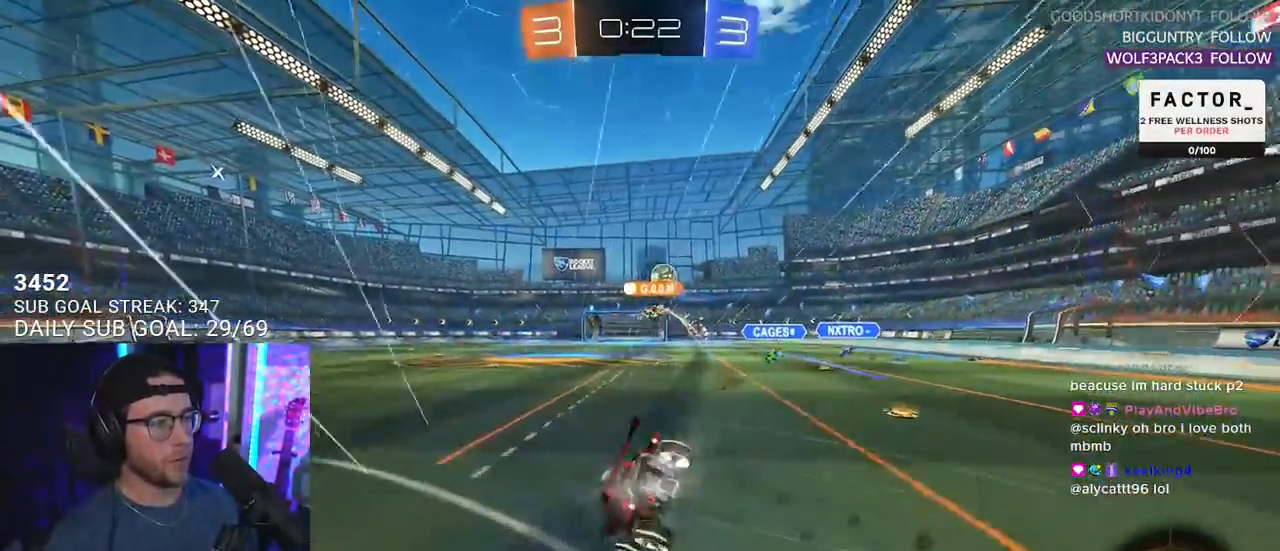
{"buttons": ["L2", "R2"], "left_stick": "down-left", "right_stick": "center", "events": [[17, "L2", "down"], [17, "R1", "up"], [17, "left_stick", "down-left"]]}